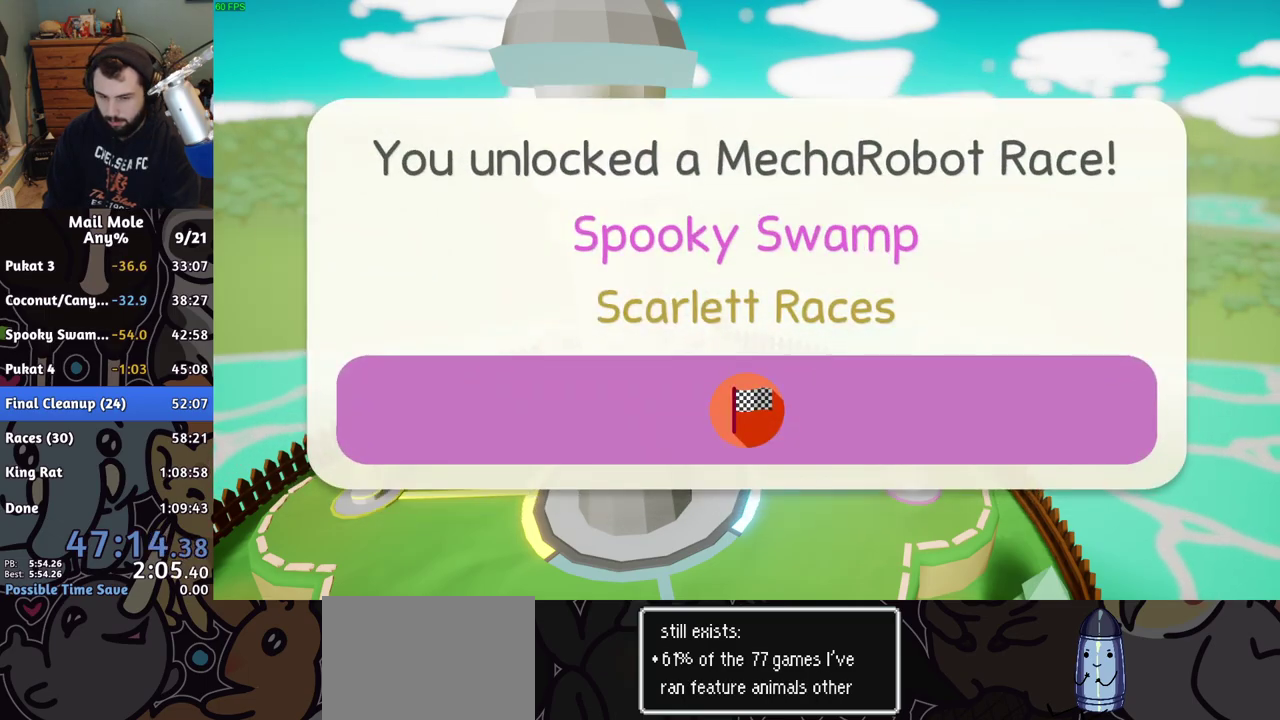
Gameplay with a controller (PlayStation layout); each line is a JSON object with the inputs held at the frame after it. "events" lists button and stick changes between this image and that frame as [ms after this image, input, new state], when the widget could be followed in between. Not read: L1 L2 R1 R2.
{"buttons": ["CROSS"], "left_stick": "center", "right_stick": "center", "events": [[67, "CROSS", "up"], [150, "CROSS", "down"], [217, "CROSS", "up"], [300, "CROSS", "down"], [367, "CROSS", "up"], [467, "CROSS", "down"]]}
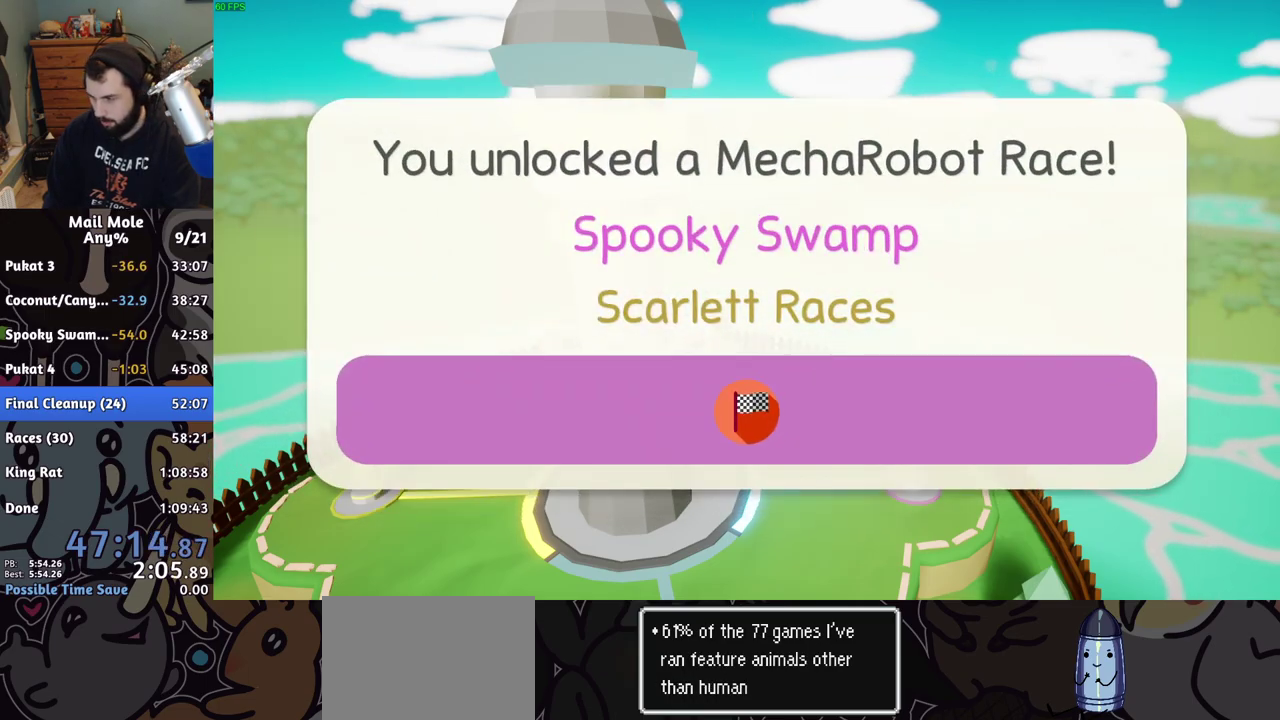
{"buttons": [], "left_stick": "center", "right_stick": "center", "events": [[17, "CROSS", "up"], [117, "CROSS", "down"], [167, "CROSS", "up"], [250, "CROSS", "down"], [317, "CROSS", "up"], [400, "CROSS", "down"], [483, "CROSS", "up"]]}
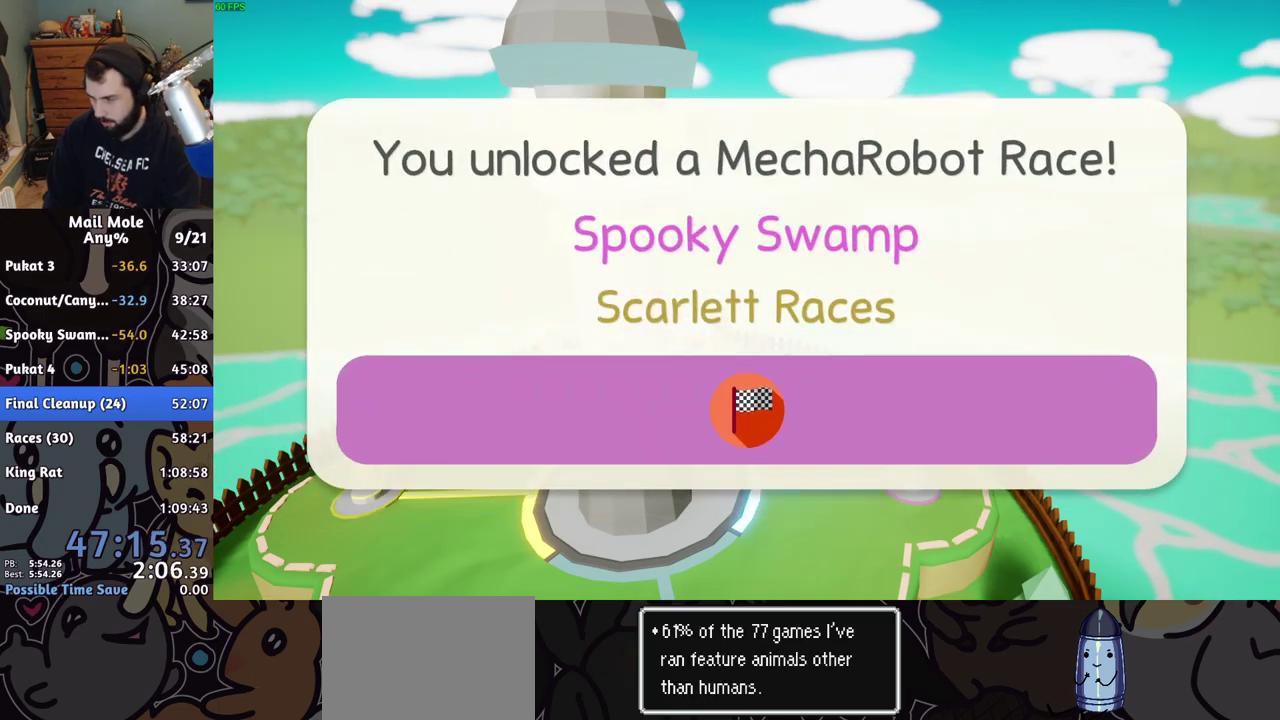
{"buttons": [], "left_stick": "center", "right_stick": "center", "events": [[67, "CROSS", "down"], [133, "CROSS", "up"], [217, "CROSS", "down"], [283, "CROSS", "up"], [383, "CROSS", "down"], [450, "CROSS", "up"]]}
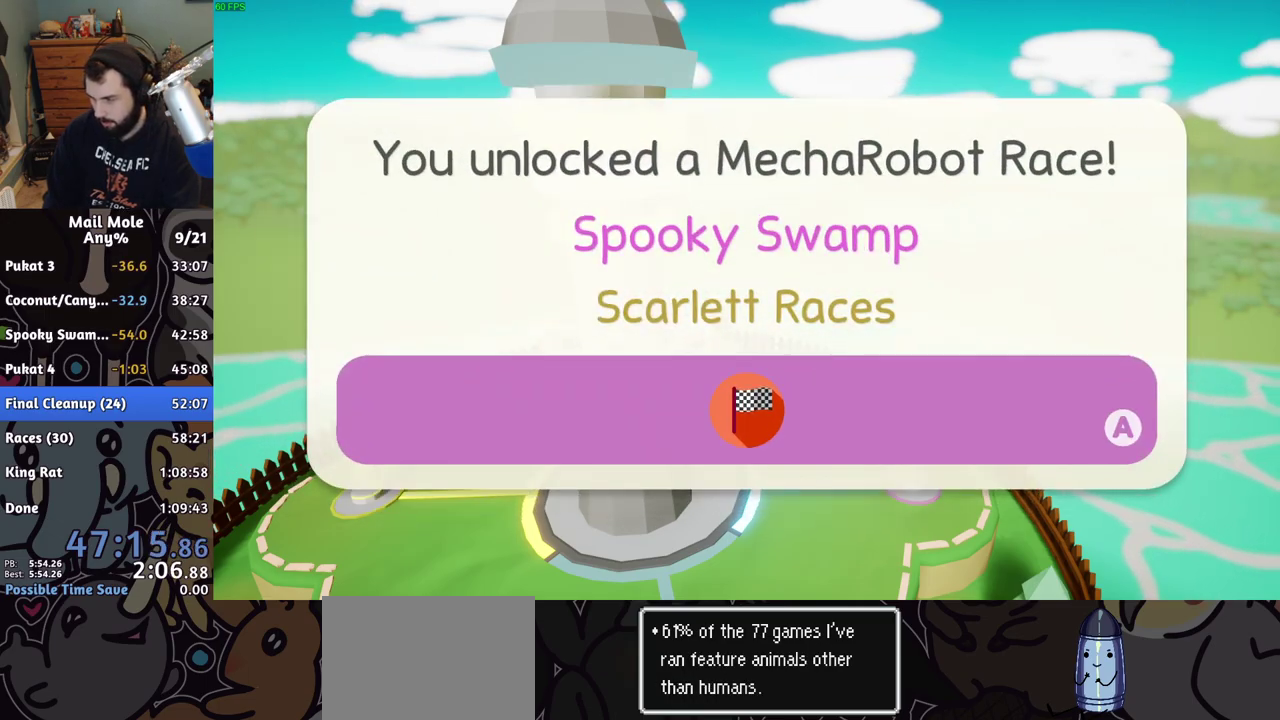
{"buttons": ["CROSS"], "left_stick": "center", "right_stick": "center", "events": [[33, "CROSS", "down"], [83, "CROSS", "up"], [183, "CROSS", "down"], [267, "CROSS", "up"], [333, "CROSS", "down"], [400, "CROSS", "up"], [500, "CROSS", "down"]]}
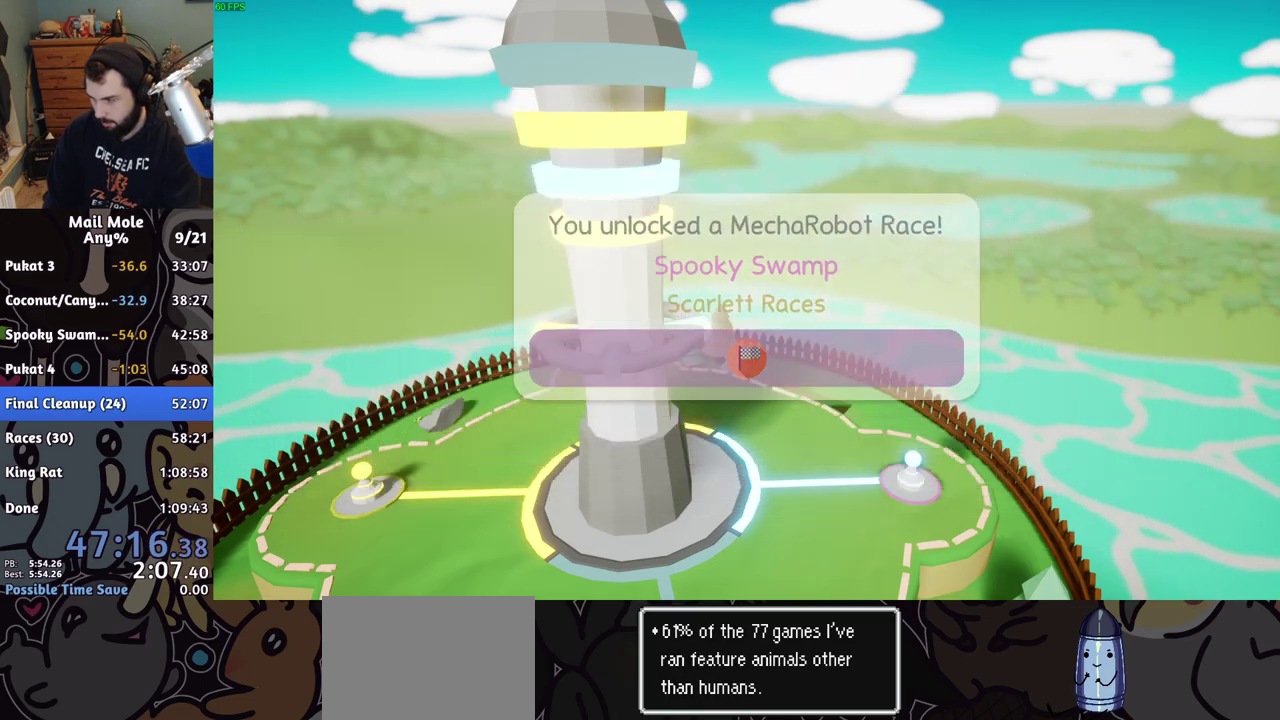
{"buttons": [], "left_stick": "center", "right_stick": "center", "events": [[67, "CROSS", "up"], [133, "CROSS", "down"], [200, "CROSS", "up"], [267, "CROSS", "down"], [333, "CROSS", "up"]]}
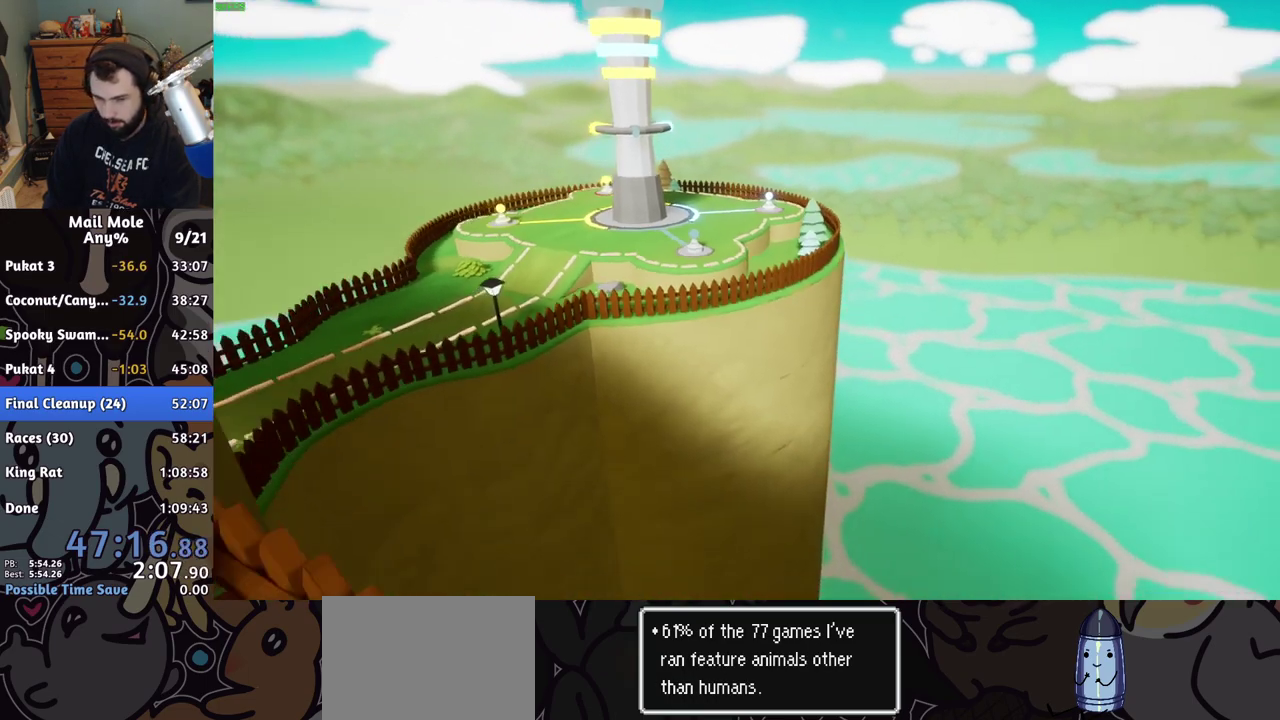
{"buttons": ["CROSS", "SQUARE"], "left_stick": "left", "right_stick": "center", "events": [[50, "CROSS", "down"], [100, "CROSS", "up"], [367, "left_stick", "down-left"], [417, "CROSS", "down"], [417, "SQUARE", "down"], [483, "left_stick", "left"]]}
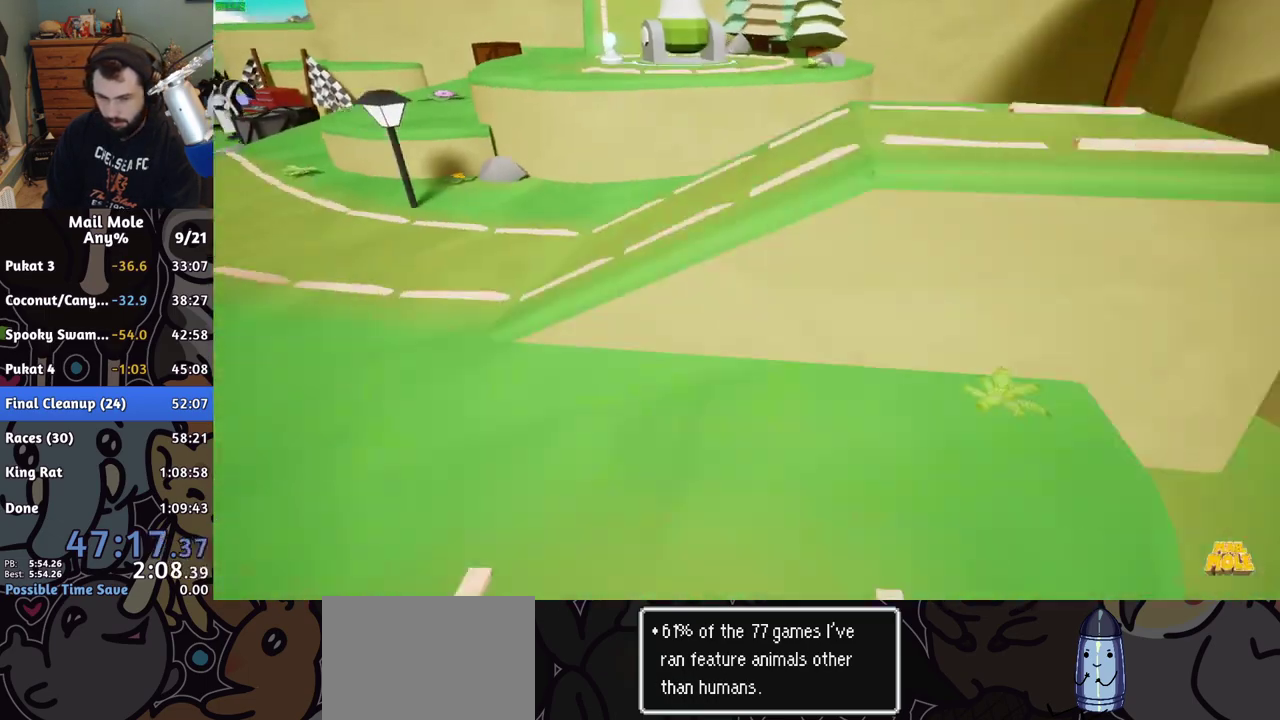
{"buttons": [], "left_stick": "up-left", "right_stick": "center", "events": [[233, "CROSS", "up"], [233, "SQUARE", "up"], [300, "left_stick", "down-right"], [500, "left_stick", "up-left"]]}
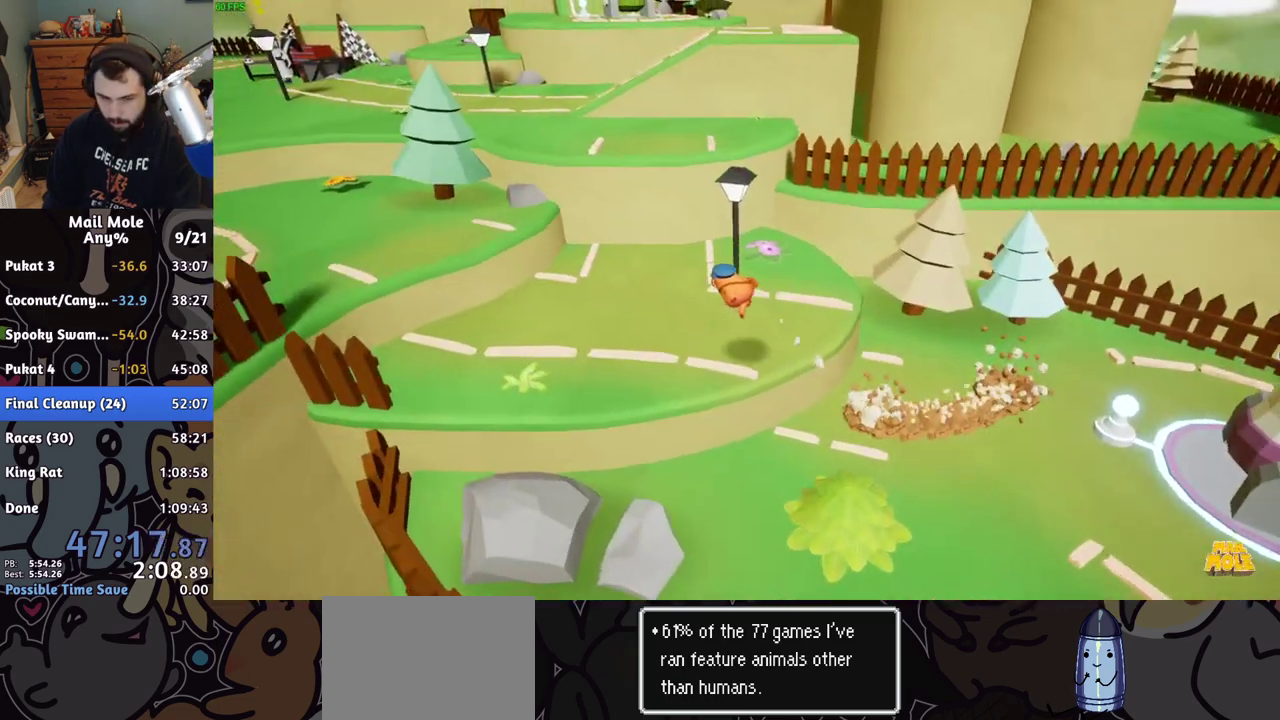
{"buttons": [], "left_stick": "up-left", "right_stick": "center", "events": [[67, "left_stick", "down-right"], [117, "left_stick", "up-left"], [283, "left_stick", "down-right"], [367, "left_stick", "up-left"]]}
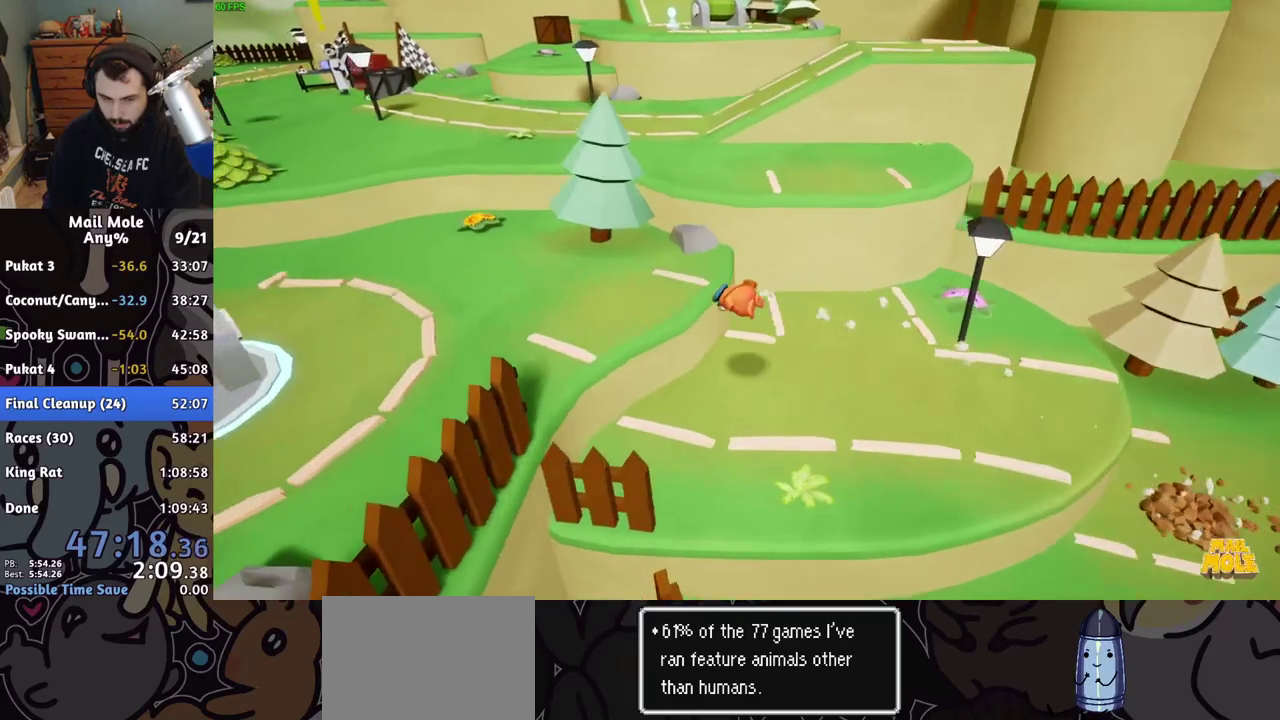
{"buttons": ["CROSS", "SQUARE"], "left_stick": "left", "right_stick": "center", "events": [[83, "CROSS", "down"], [100, "SQUARE", "down"], [183, "left_stick", "left"]]}
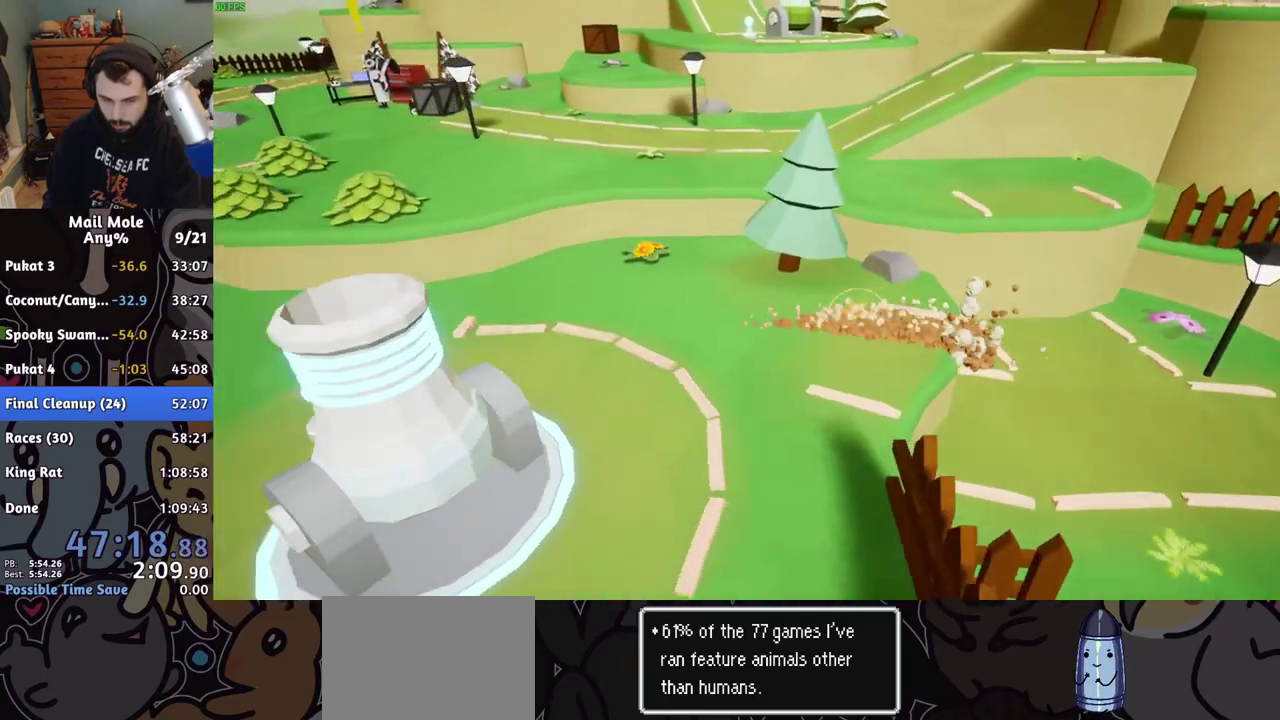
{"buttons": [], "left_stick": "up-left", "right_stick": "center", "events": [[33, "CROSS", "up"], [33, "SQUARE", "up"], [33, "left_stick", "up-left"]]}
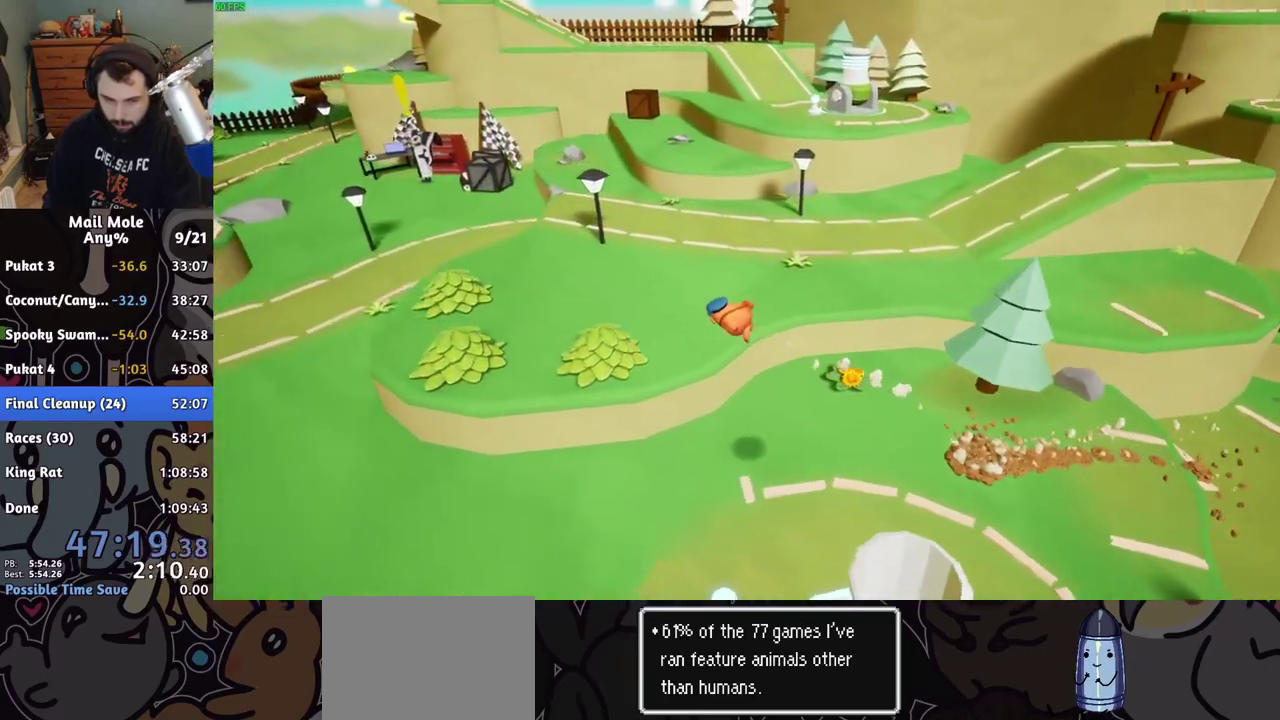
{"buttons": ["CROSS", "SQUARE"], "left_stick": "down-left", "right_stick": "center", "events": [[183, "left_stick", "left"], [283, "left_stick", "down-left"], [433, "CROSS", "down"], [433, "SQUARE", "down"]]}
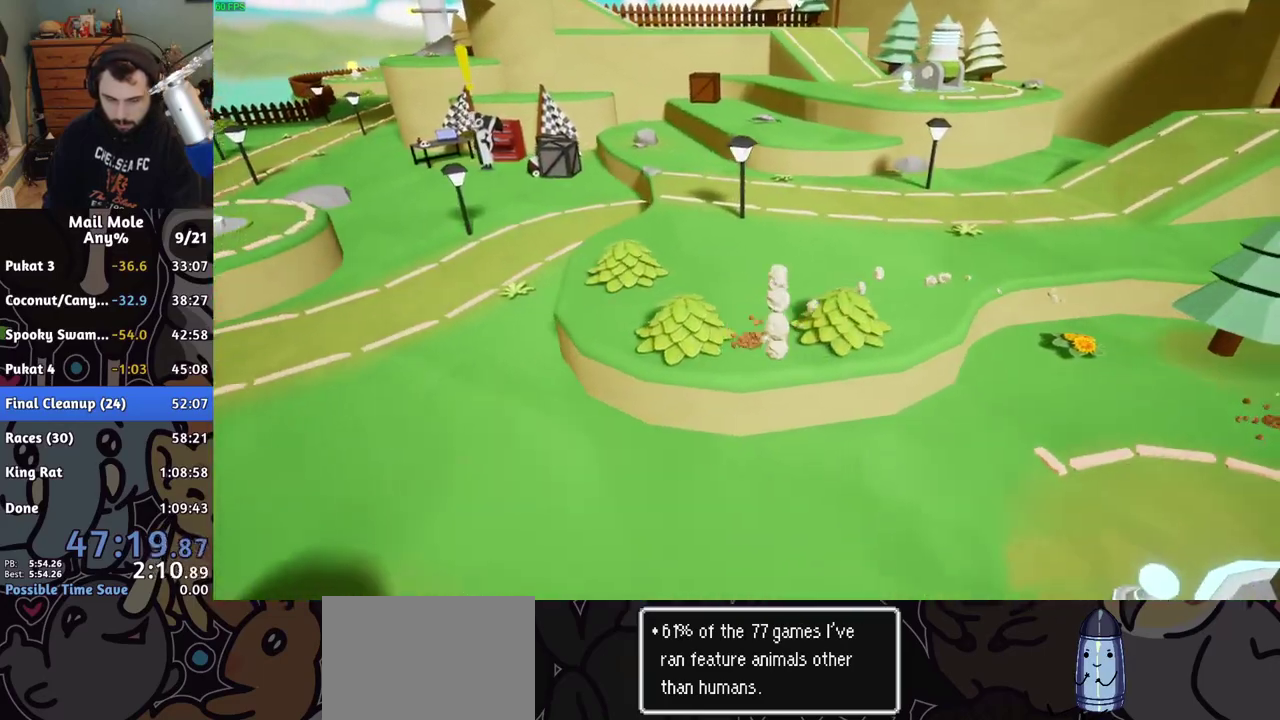
{"buttons": [], "left_stick": "left", "right_stick": "center", "events": [[17, "CROSS", "up"], [17, "SQUARE", "up"], [300, "left_stick", "left"]]}
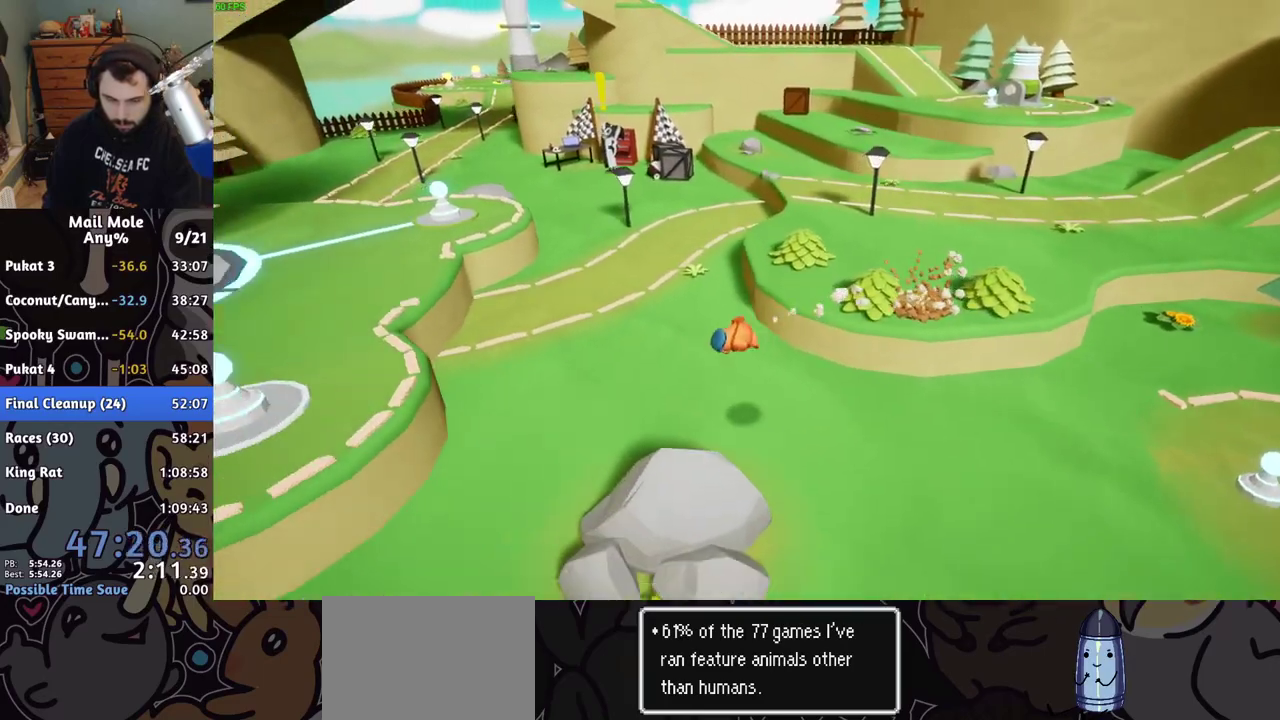
{"buttons": ["CROSS", "SQUARE"], "left_stick": "down-left", "right_stick": "center", "events": [[100, "left_stick", "down-left"], [250, "CROSS", "down"], [267, "SQUARE", "down"]]}
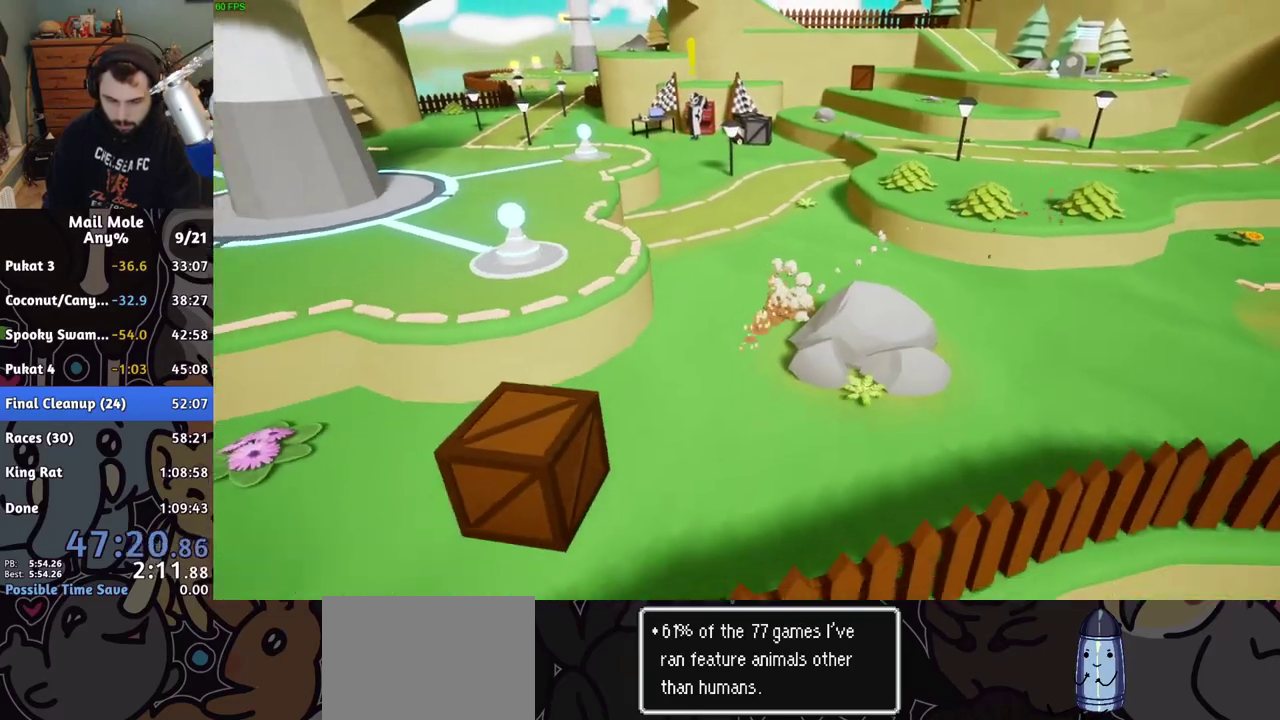
{"buttons": [], "left_stick": "left", "right_stick": "center"}
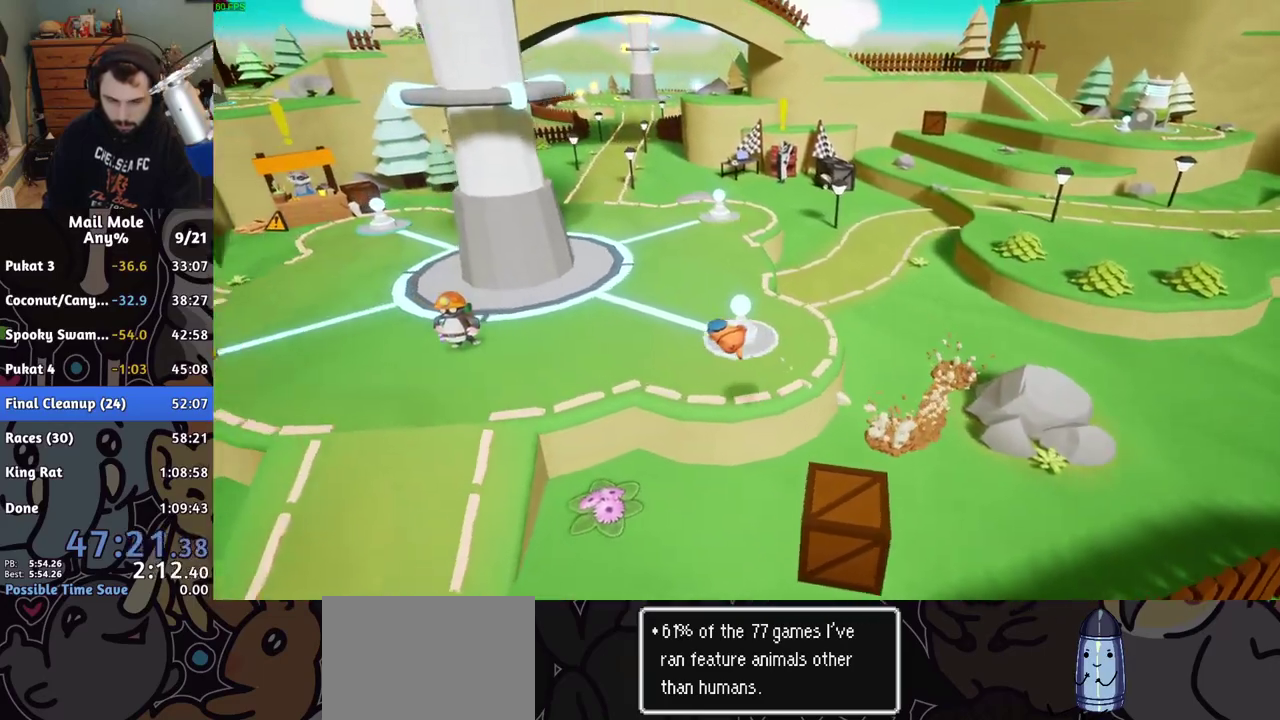
{"buttons": [], "left_stick": "left", "right_stick": "center", "events": []}
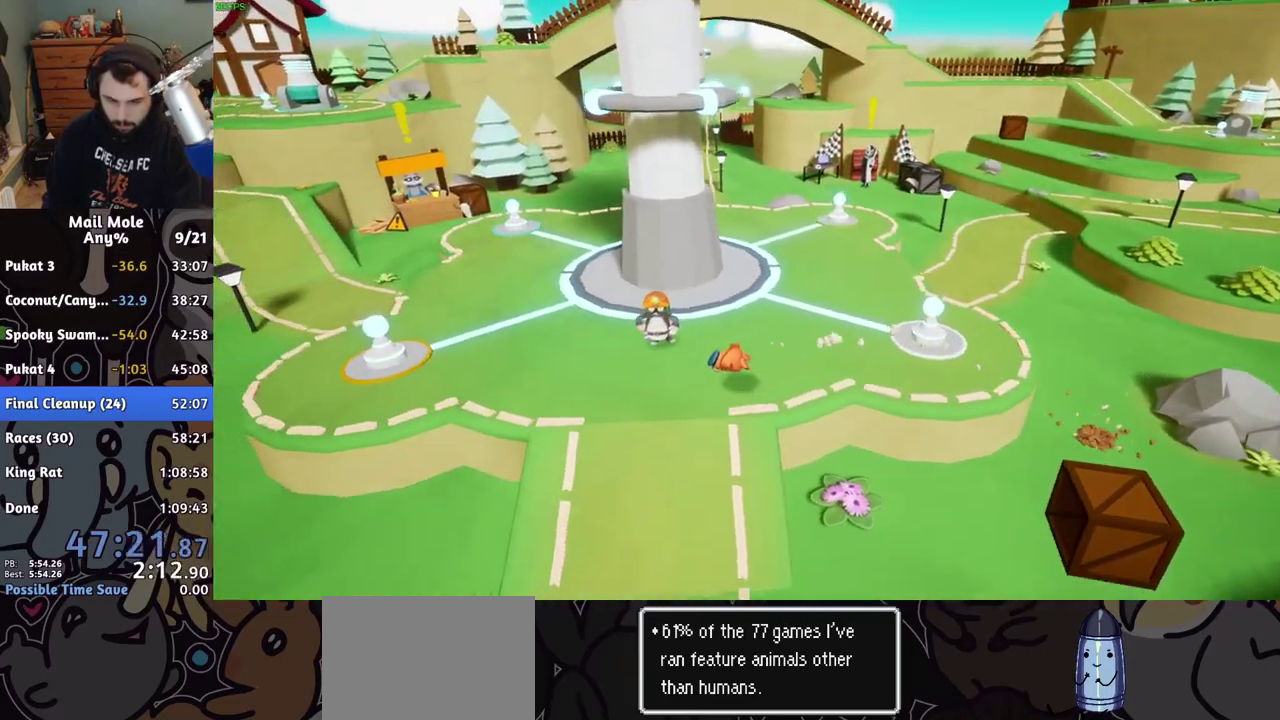
{"buttons": [], "left_stick": "left", "right_stick": "center", "events": [[17, "CROSS", "down"], [50, "SQUARE", "down"], [333, "SQUARE", "up"], [350, "CROSS", "up"]]}
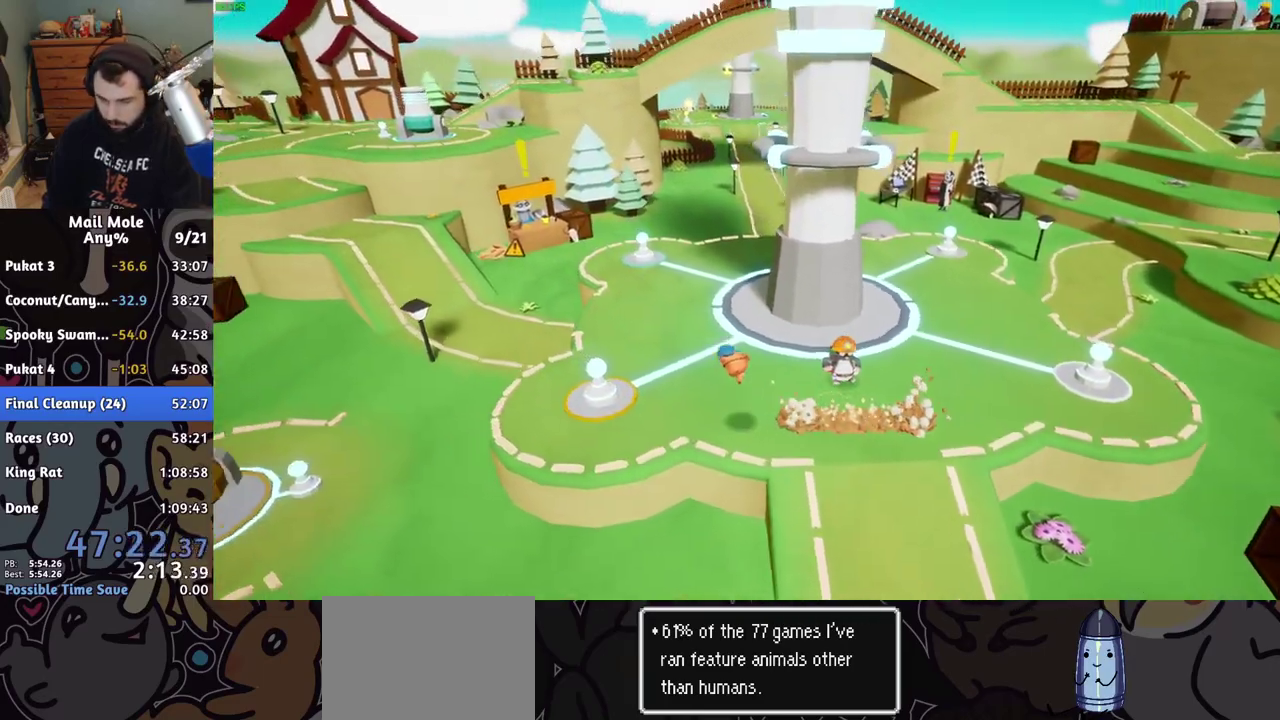
{"buttons": [], "left_stick": "left", "right_stick": "center", "events": []}
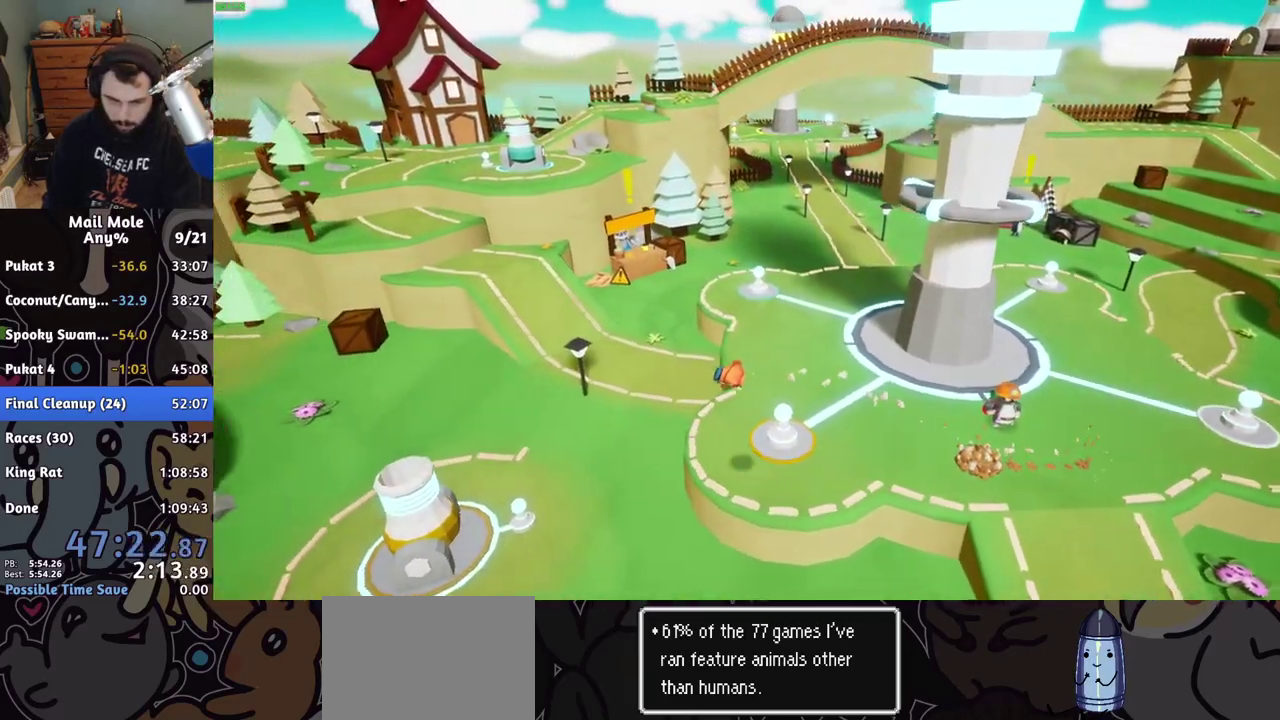
{"buttons": [], "left_stick": "up-left", "right_stick": "center", "events": [[33, "left_stick", "up-left"]]}
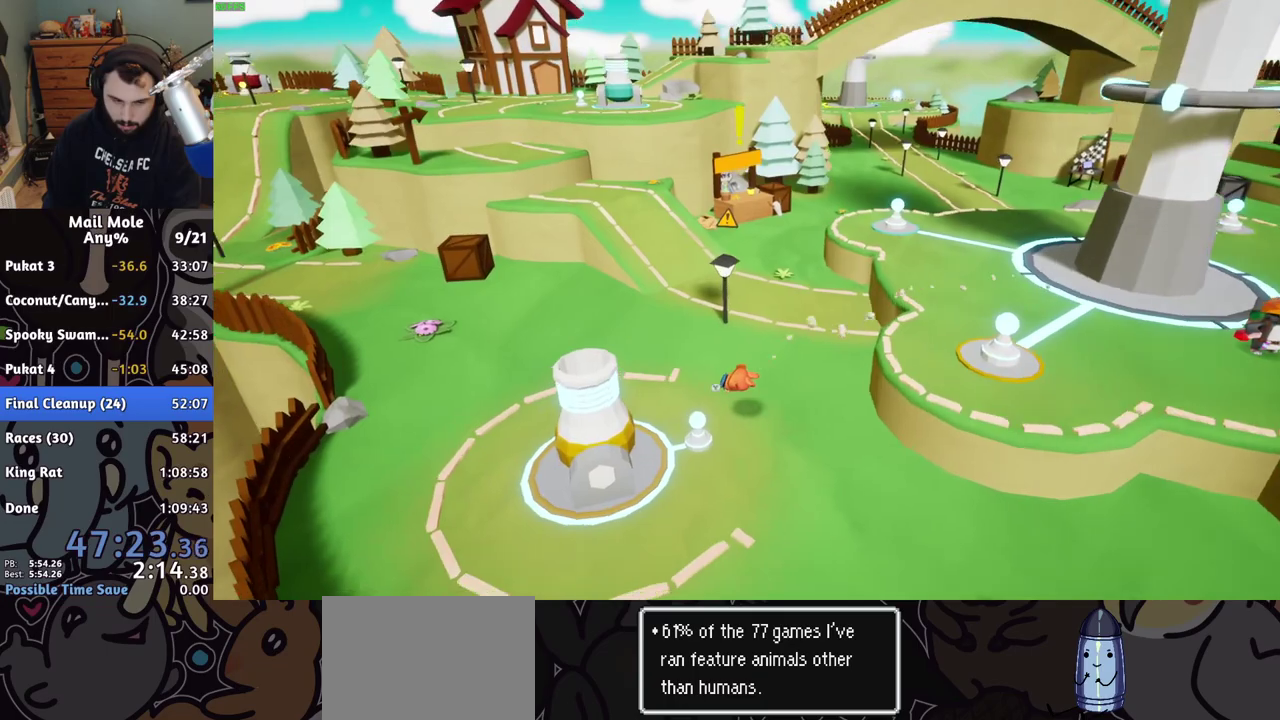
{"buttons": [], "left_stick": "up-left", "right_stick": "center", "events": [[83, "CROSS", "down"], [100, "SQUARE", "down"], [150, "CROSS", "up"], [150, "SQUARE", "up"]]}
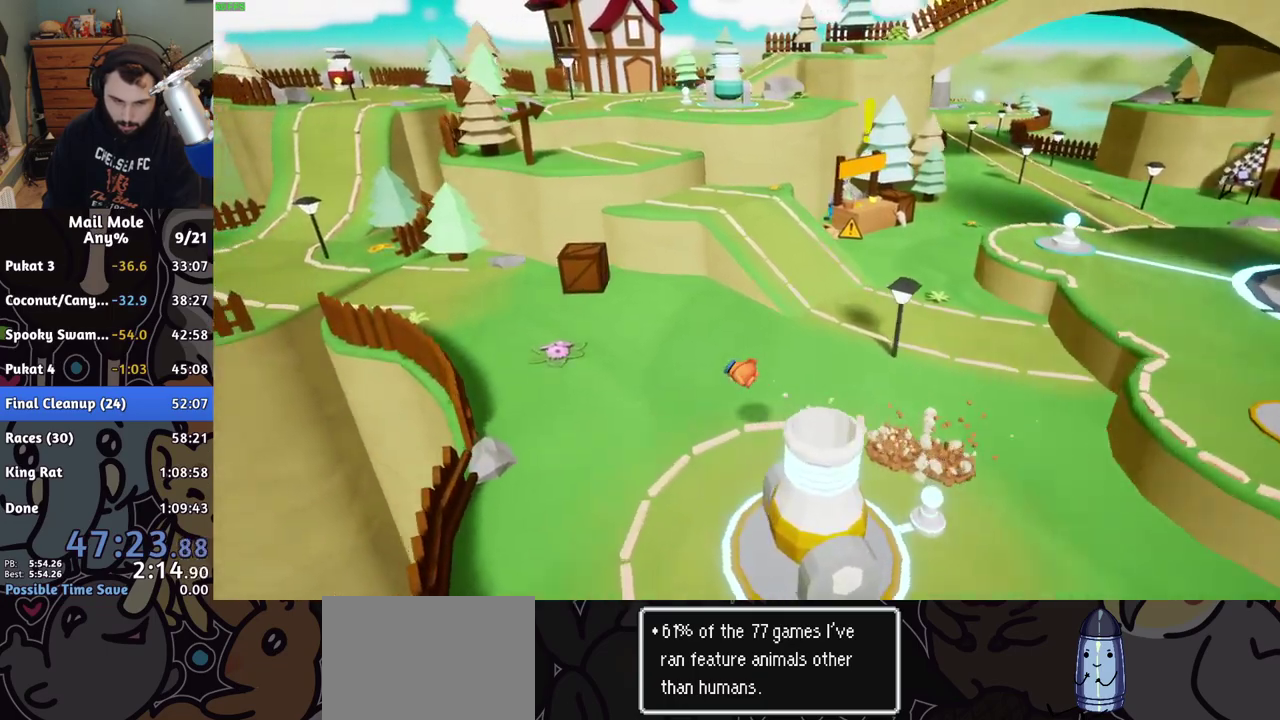
{"buttons": [], "left_stick": "up-left", "right_stick": "center", "events": [[217, "CROSS", "down"], [217, "SQUARE", "down"], [267, "SQUARE", "up"], [283, "CROSS", "up"]]}
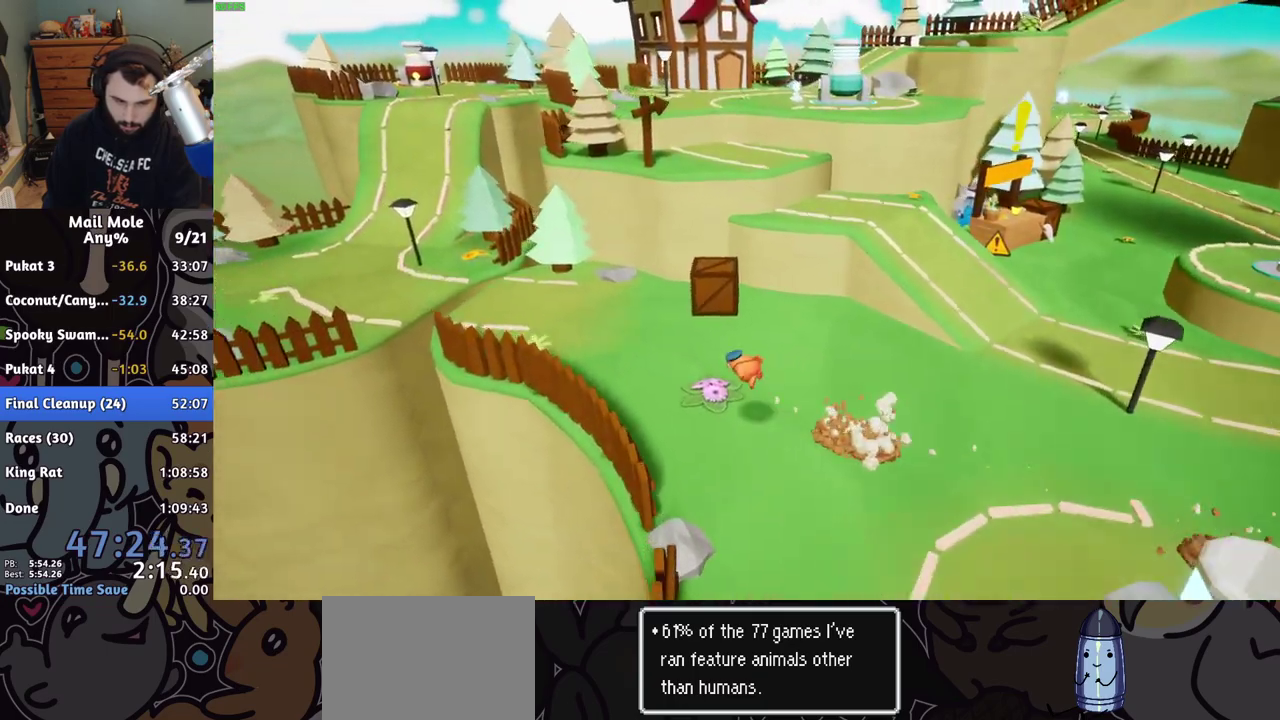
{"buttons": ["CROSS", "SQUARE"], "left_stick": "up-left", "right_stick": "center", "events": [[133, "left_stick", "down-right"], [333, "CROSS", "down"], [350, "SQUARE", "down"], [367, "left_stick", "up-left"]]}
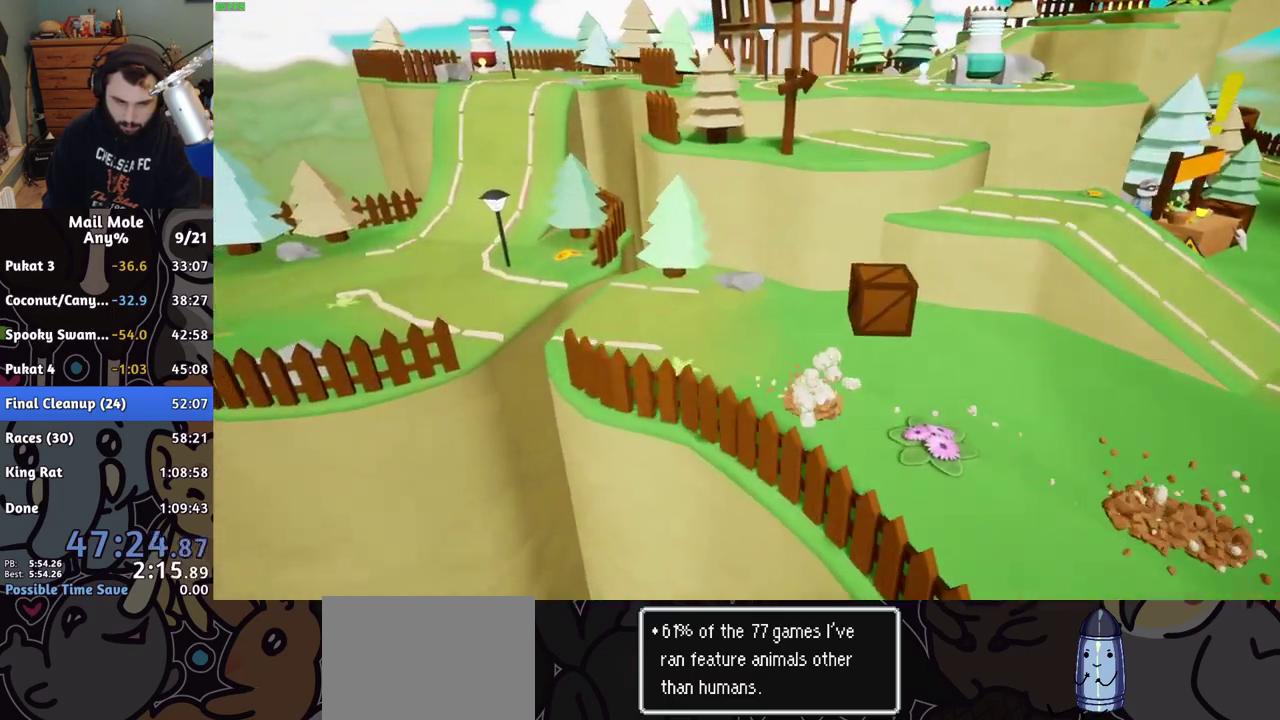
{"buttons": [], "left_stick": "left", "right_stick": "center", "events": [[100, "left_stick", "left"], [183, "SQUARE", "up"], [200, "CROSS", "up"]]}
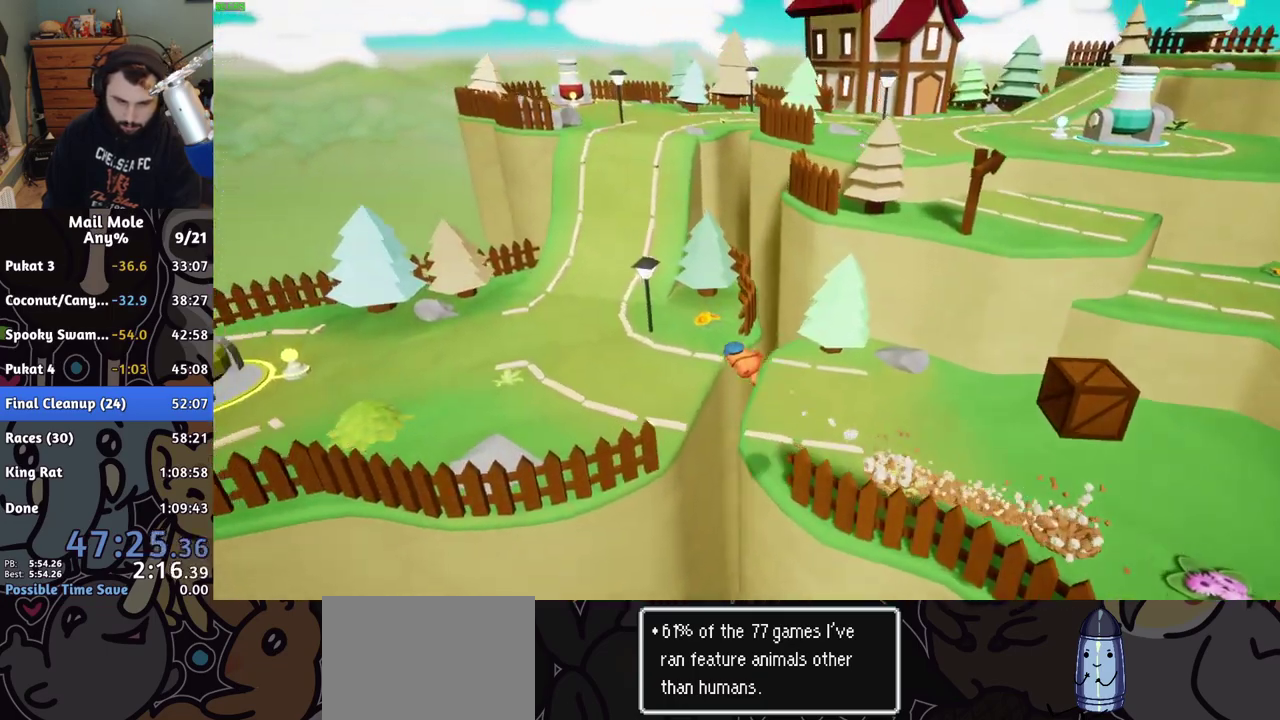
{"buttons": [], "left_stick": "left", "right_stick": "center", "events": []}
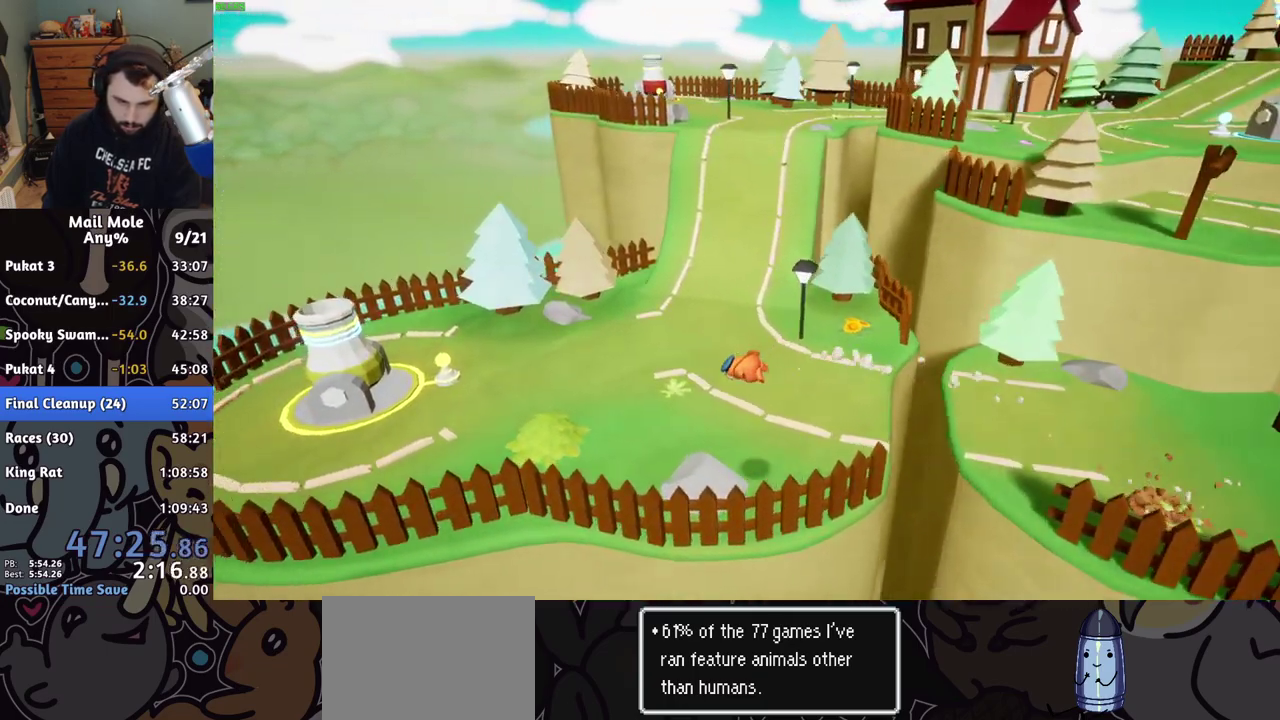
{"buttons": [], "left_stick": "center", "right_stick": "center", "events": [[233, "CROSS", "down"], [233, "SQUARE", "down"], [283, "SQUARE", "up"], [300, "CROSS", "up"], [400, "left_stick", "center"]]}
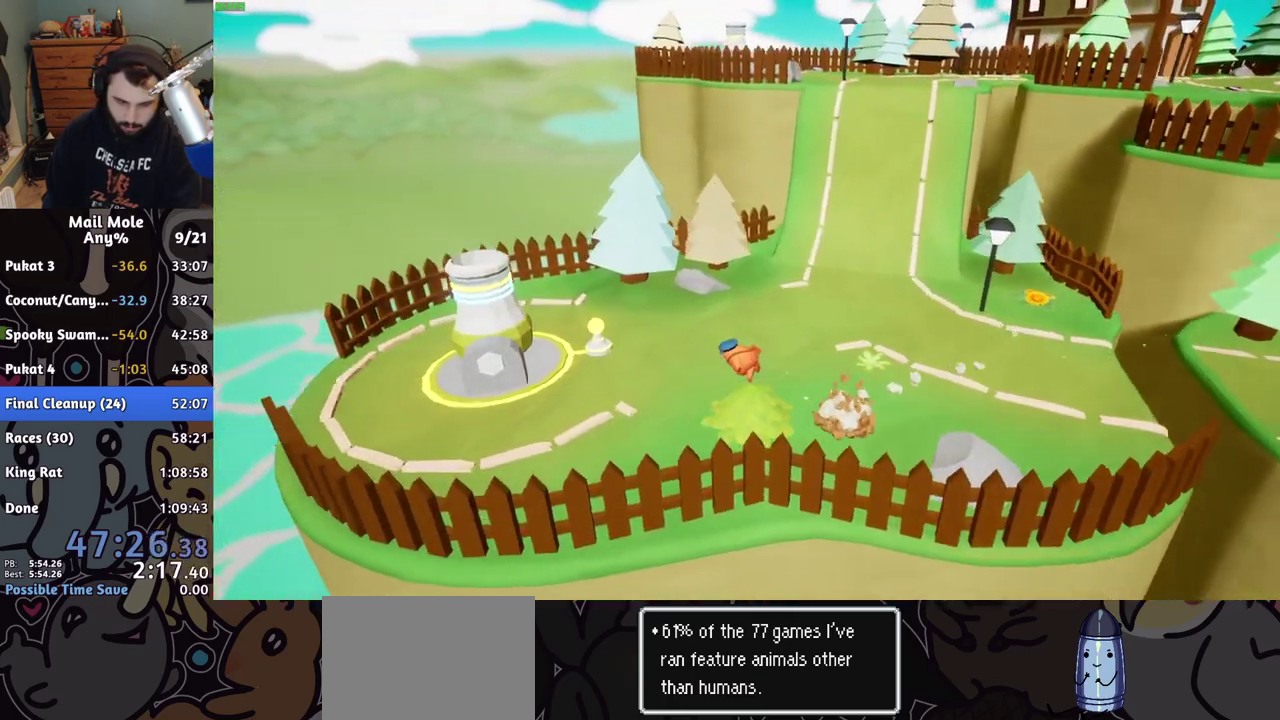
{"buttons": ["TRIANGLE"], "left_stick": "center", "right_stick": "center", "events": [[133, "left_stick", "right"], [333, "TRIANGLE", "down"], [383, "TRIANGLE", "up"], [433, "TRIANGLE", "down"], [467, "left_stick", "center"]]}
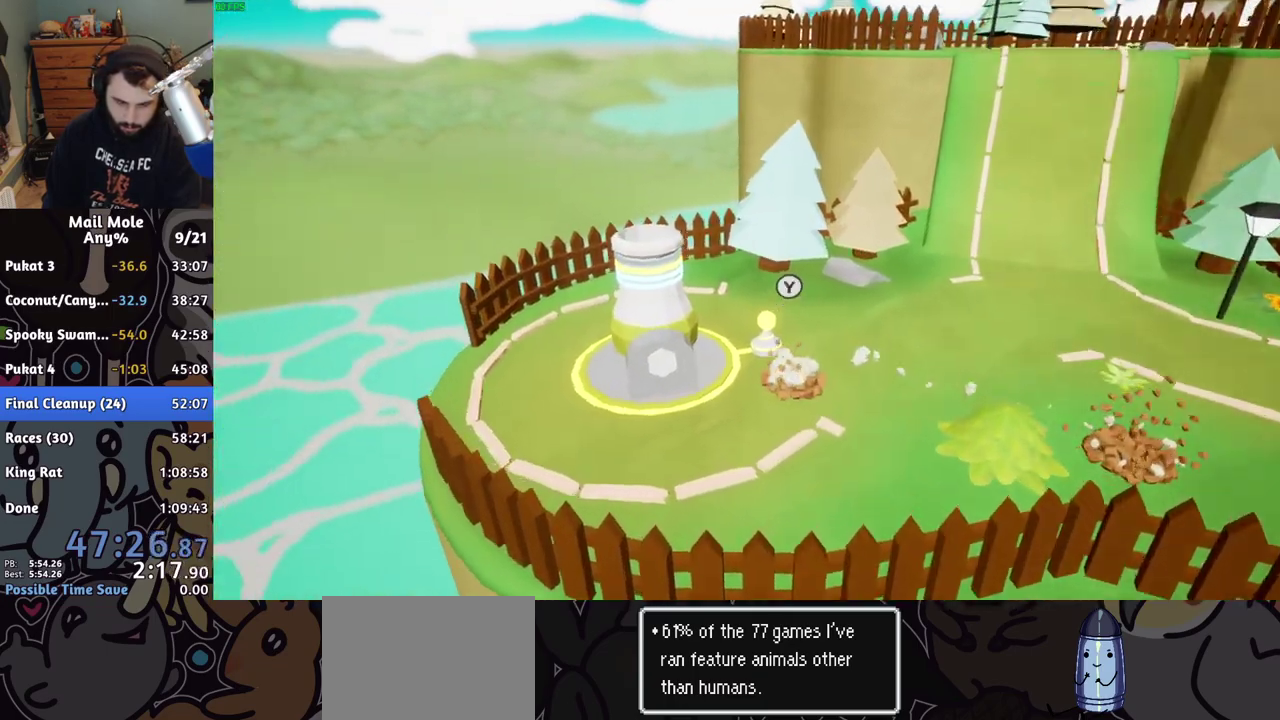
{"buttons": [], "left_stick": "center", "right_stick": "center", "events": [[17, "TRIANGLE", "up"], [250, "CROSS", "down"], [317, "CROSS", "up"]]}